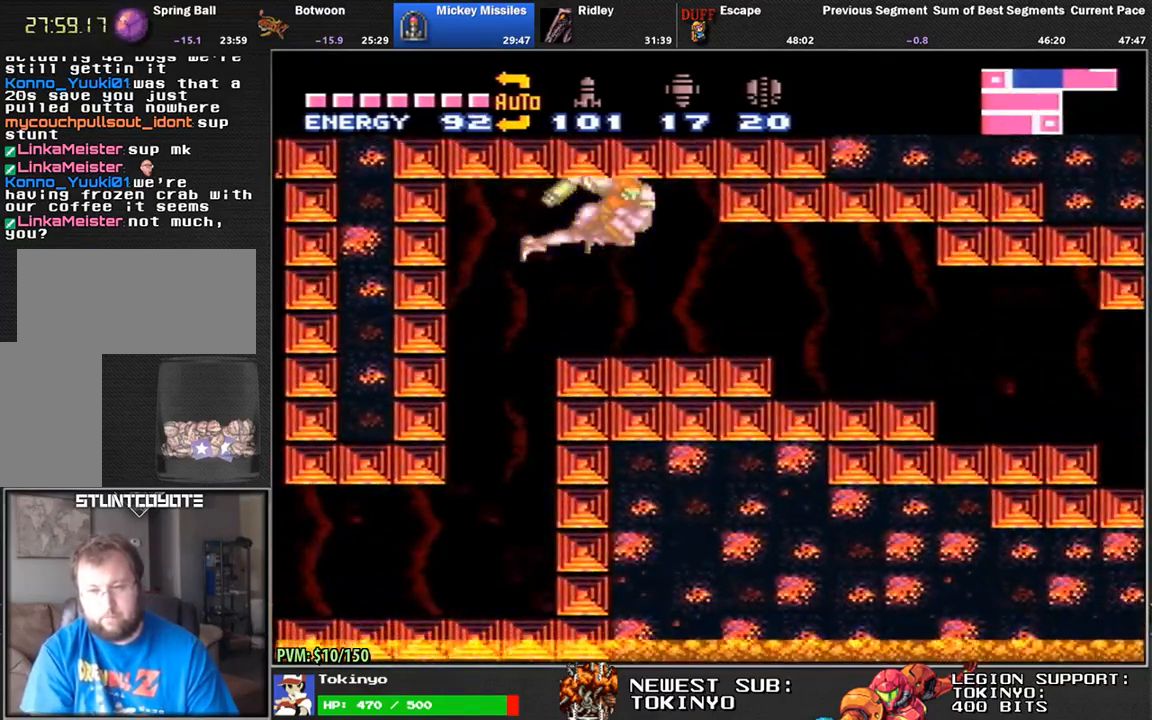
Gameplay with a controller (Nintendo layout); each line is a JSON object with the inputs held at the frame after it. "events" lists button and stick changes between this image and that frame as [ms after this image, input, new state], when the widget could be followed in between. Not read: L1 L3 R3.
{"buttons": ["DPAD_RIGHT"], "events": [[17, "DPAD_DOWN", "down"], [67, "DPAD_RIGHT", "down"], [367, "DPAD_DOWN", "up"]]}
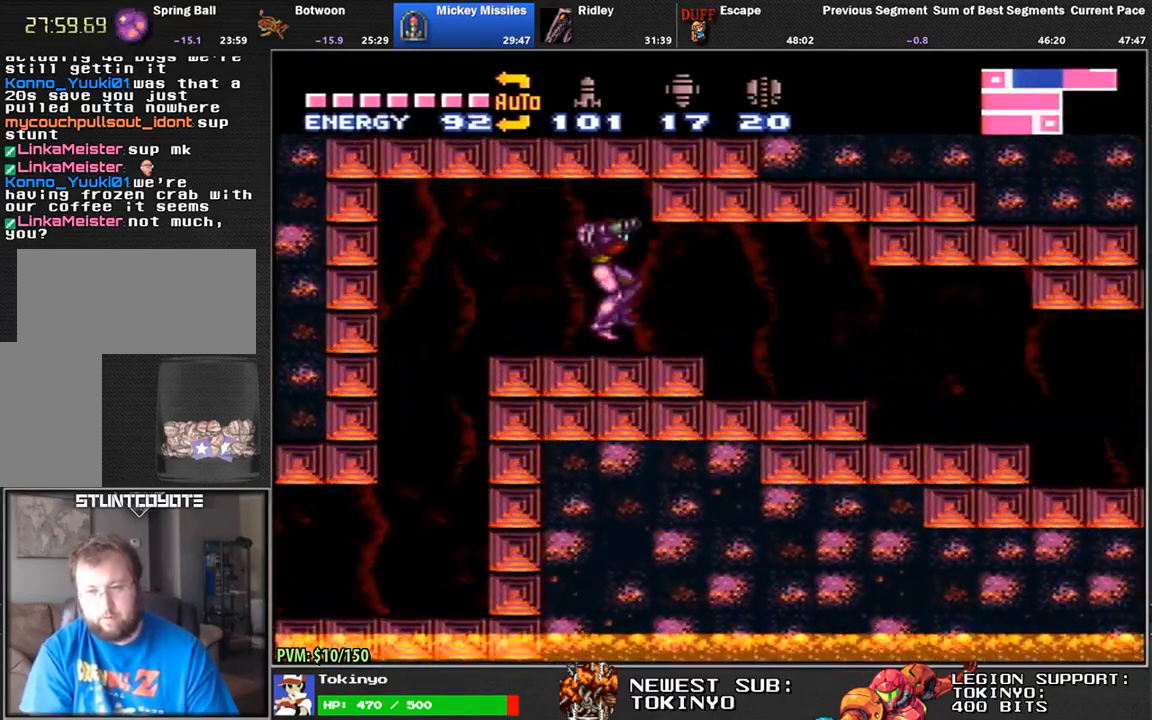
{"buttons": ["DPAD_RIGHT"], "events": []}
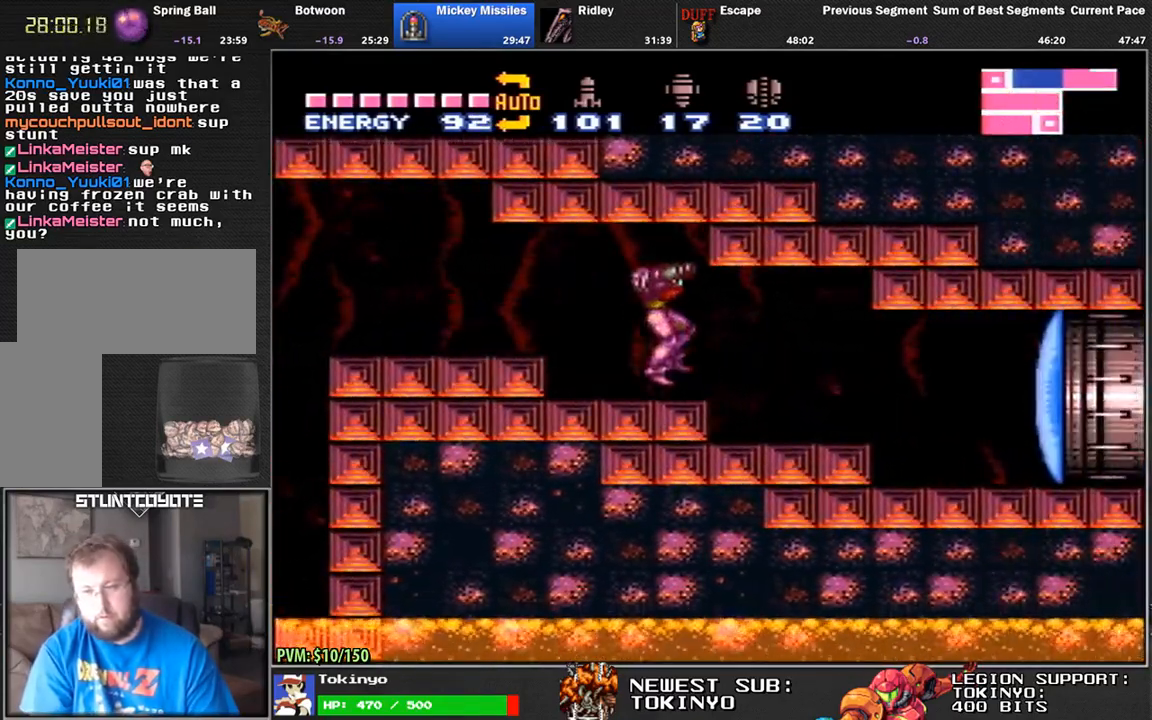
{"buttons": ["DPAD_RIGHT"], "events": [[50, "Y", "down"], [150, "Y", "up"]]}
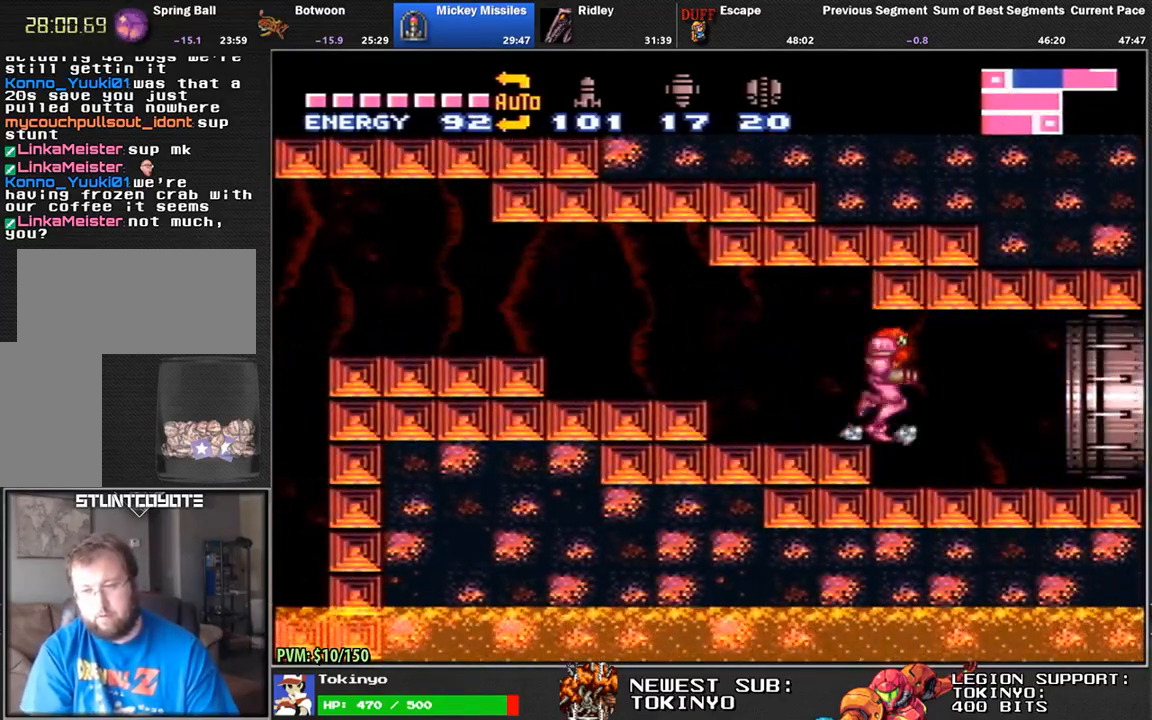
{"buttons": ["DPAD_RIGHT"], "events": []}
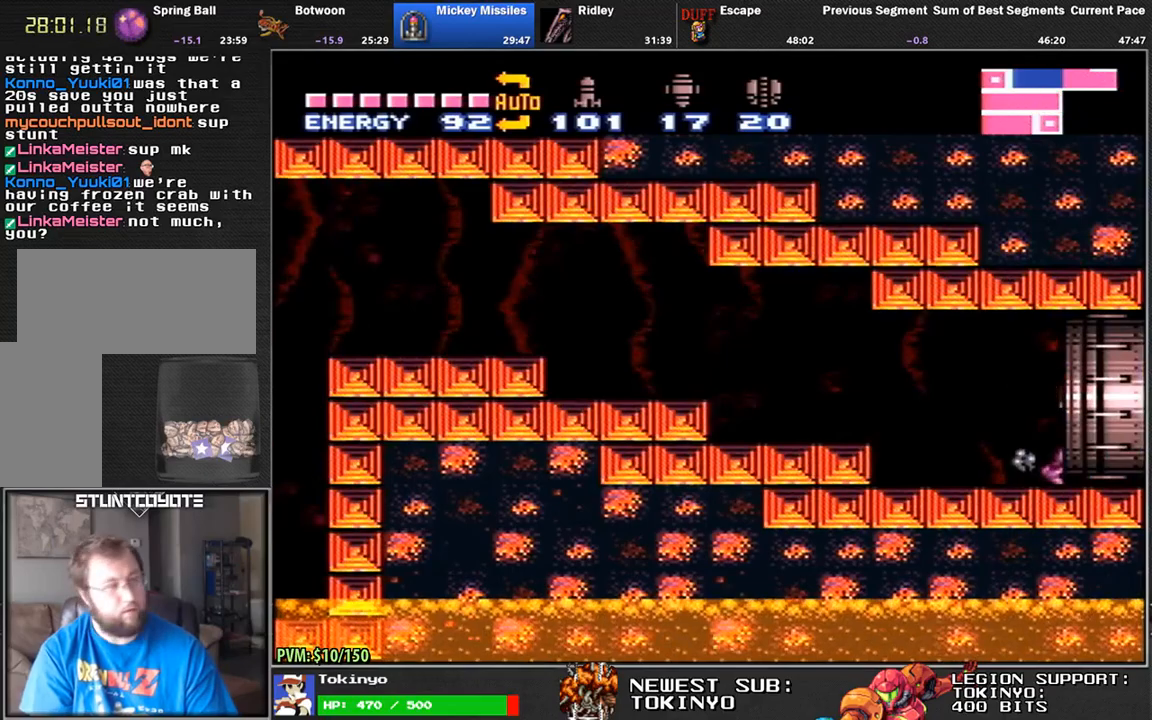
{"buttons": ["DPAD_DOWN", "DPAD_RIGHT"], "events": [[33, "DPAD_DOWN", "down"]]}
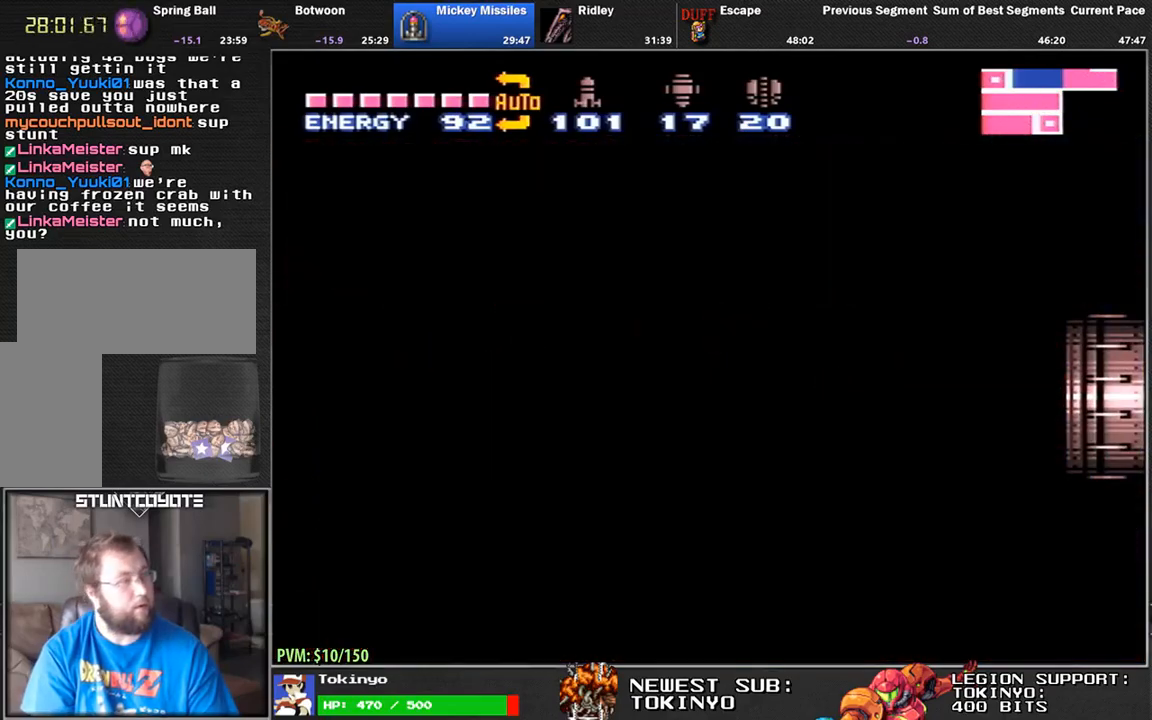
{"buttons": ["DPAD_DOWN", "DPAD_RIGHT"], "events": []}
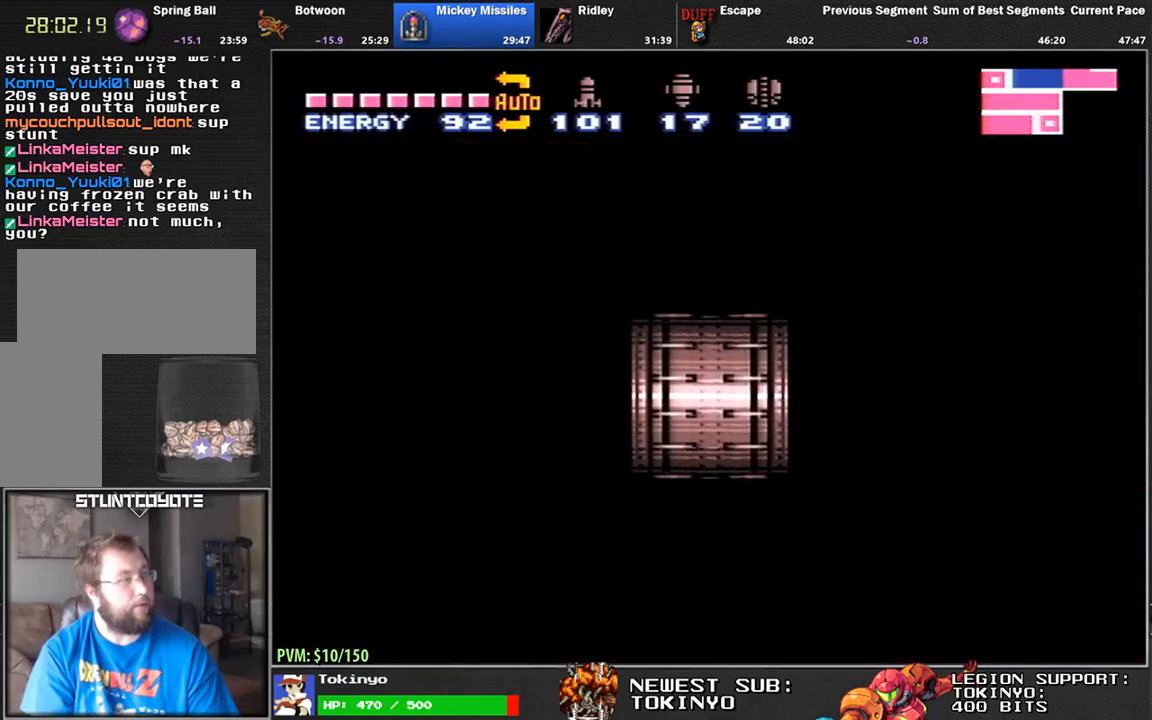
{"buttons": ["DPAD_DOWN", "DPAD_RIGHT"], "events": []}
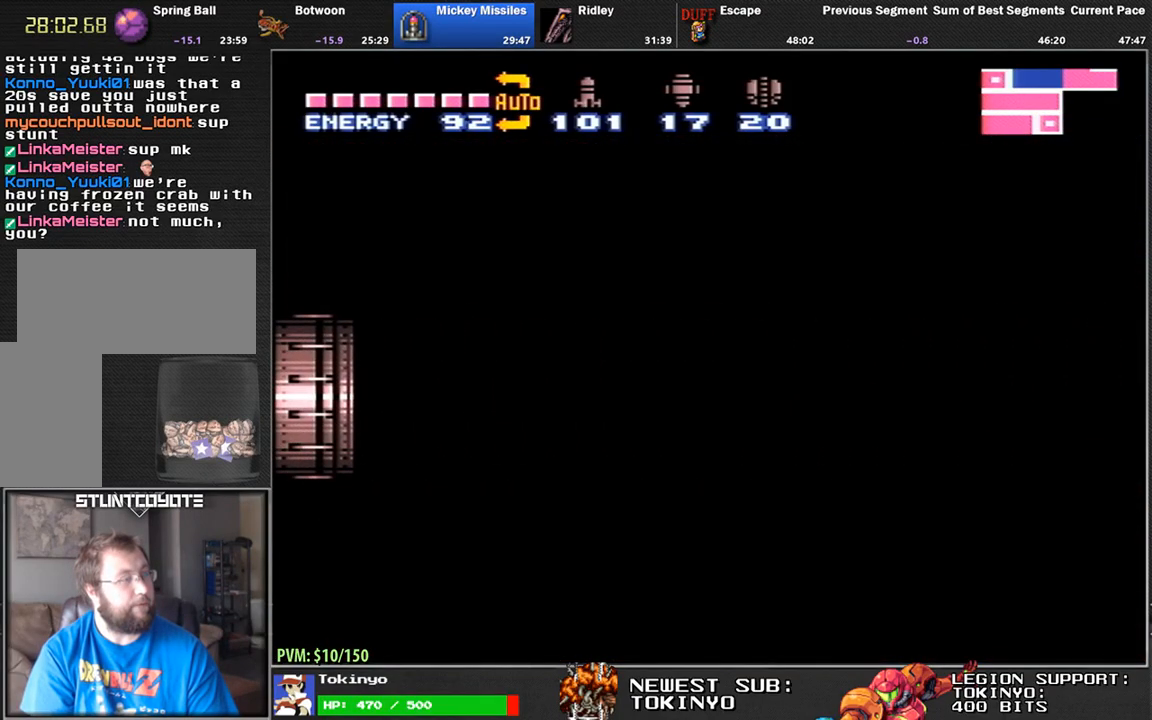
{"buttons": ["DPAD_DOWN", "DPAD_RIGHT"], "events": []}
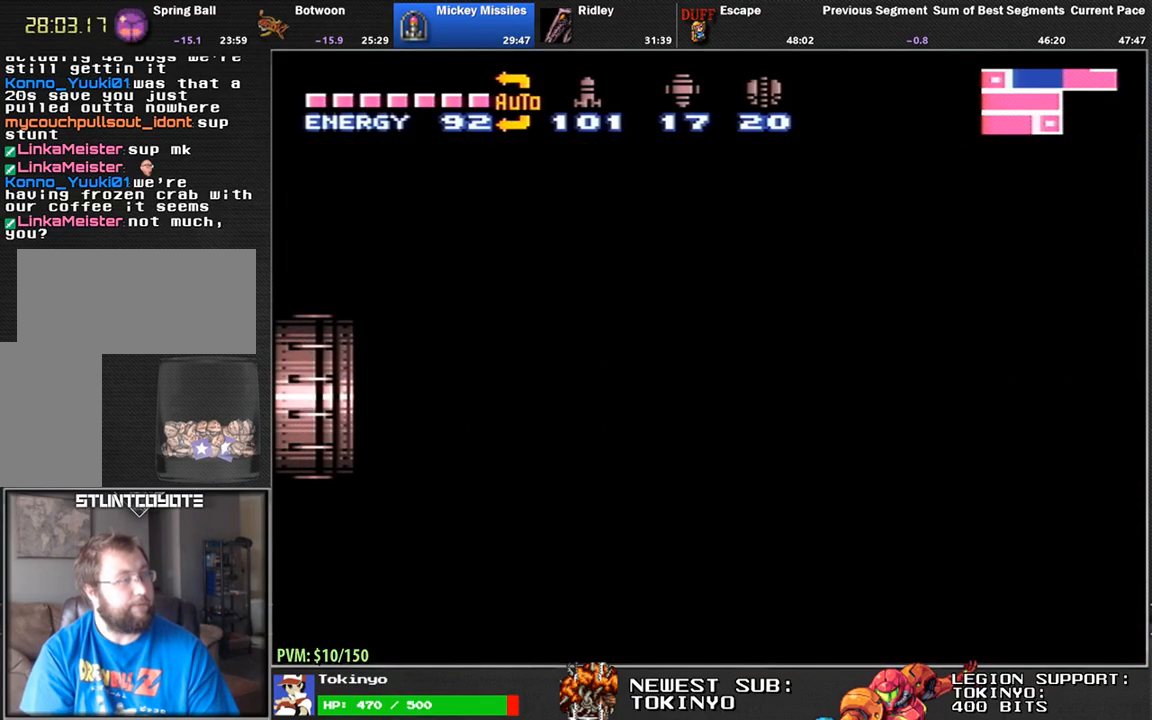
{"buttons": ["DPAD_DOWN", "DPAD_RIGHT"], "events": []}
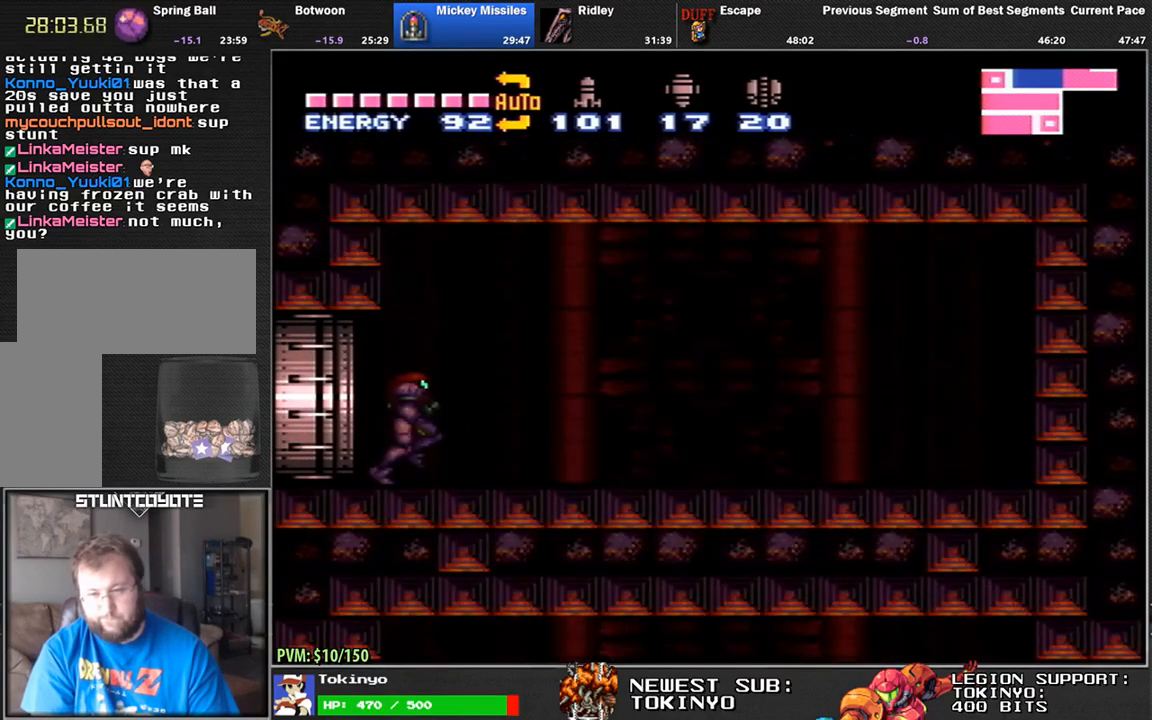
{"buttons": [], "events": [[200, "Y", "down"], [283, "Y", "up"], [367, "Y", "down"], [433, "Y", "up"], [483, "DPAD_DOWN", "up"], [483, "DPAD_RIGHT", "up"]]}
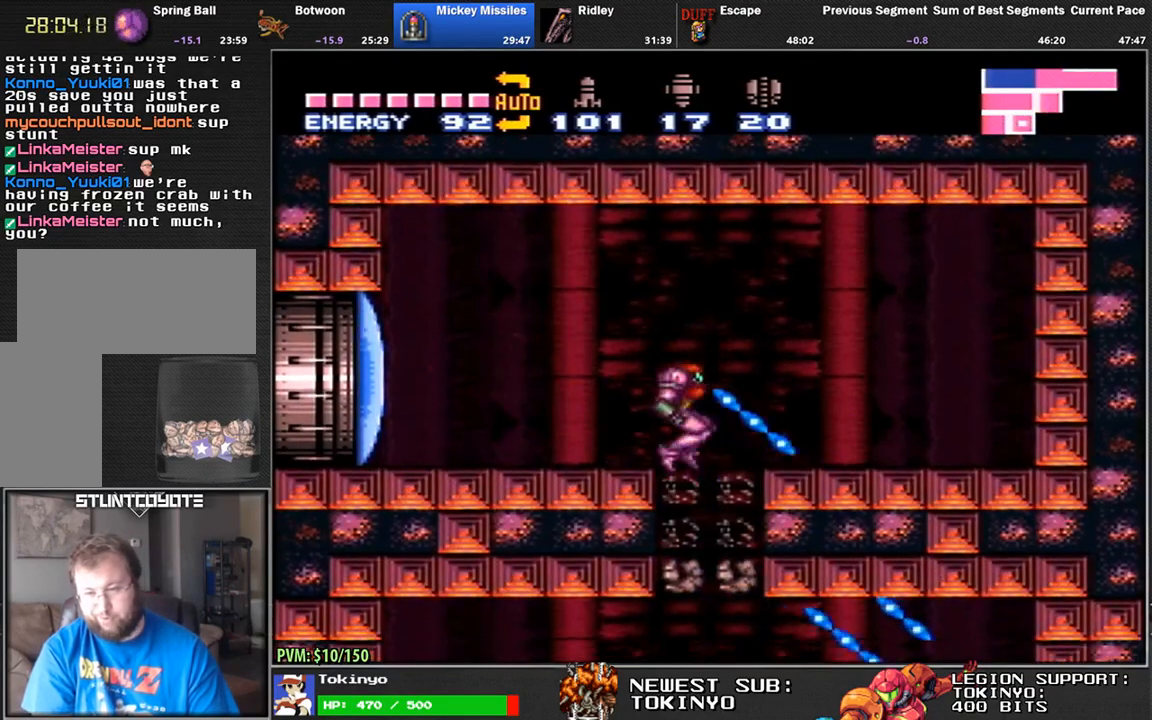
{"buttons": ["DPAD_LEFT"], "events": [[33, "DPAD_LEFT", "down"], [133, "DPAD_LEFT", "up"], [217, "DPAD_RIGHT", "down"], [350, "DPAD_RIGHT", "up"], [417, "DPAD_LEFT", "down"]]}
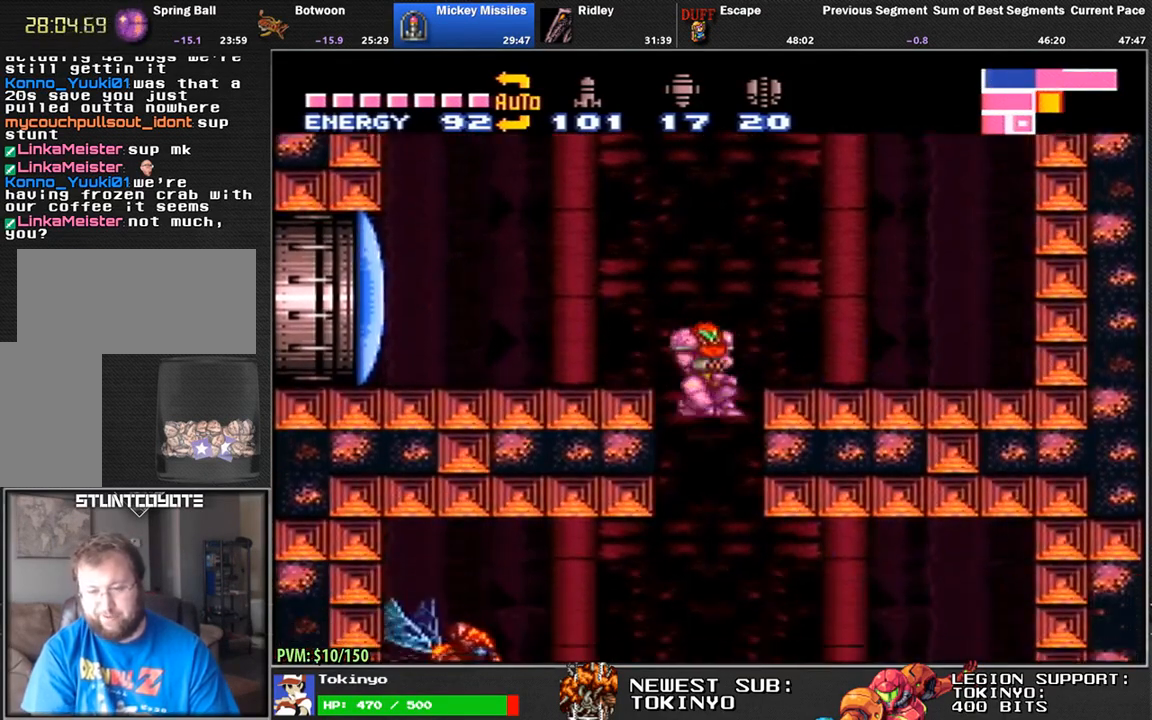
{"buttons": ["DPAD_LEFT"], "events": [[17, "DPAD_LEFT", "up"], [333, "DPAD_LEFT", "down"]]}
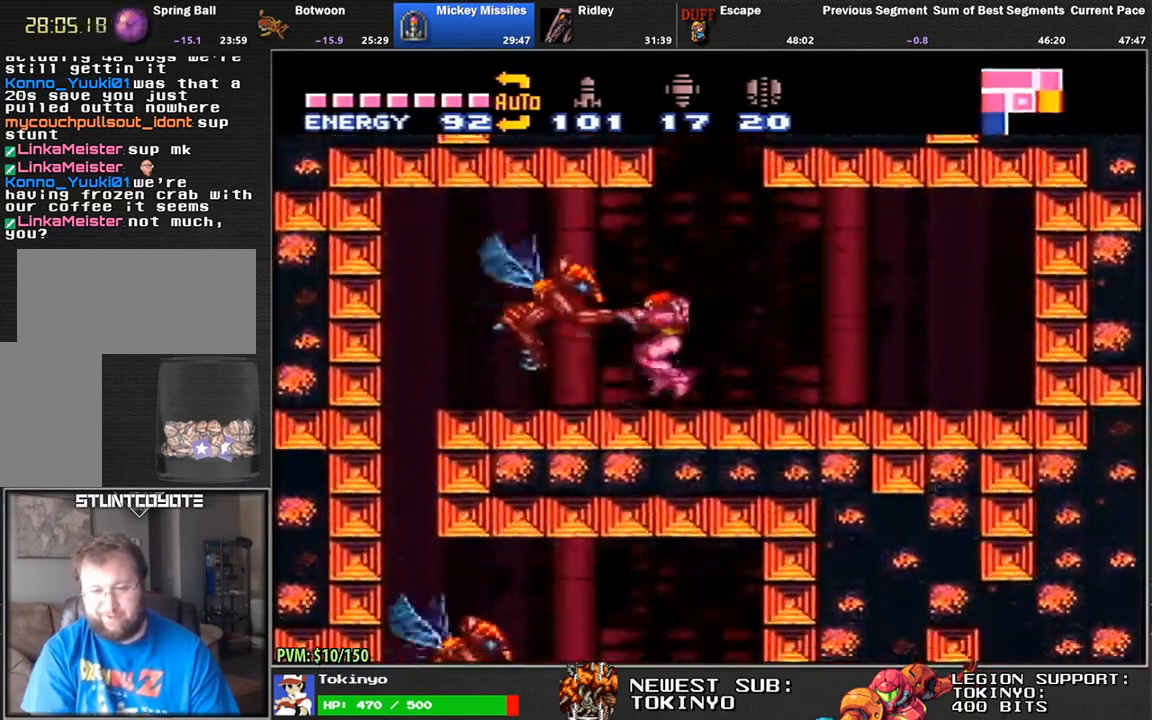
{"buttons": [], "events": [[67, "Y", "down"], [183, "Y", "up"], [500, "DPAD_LEFT", "up"]]}
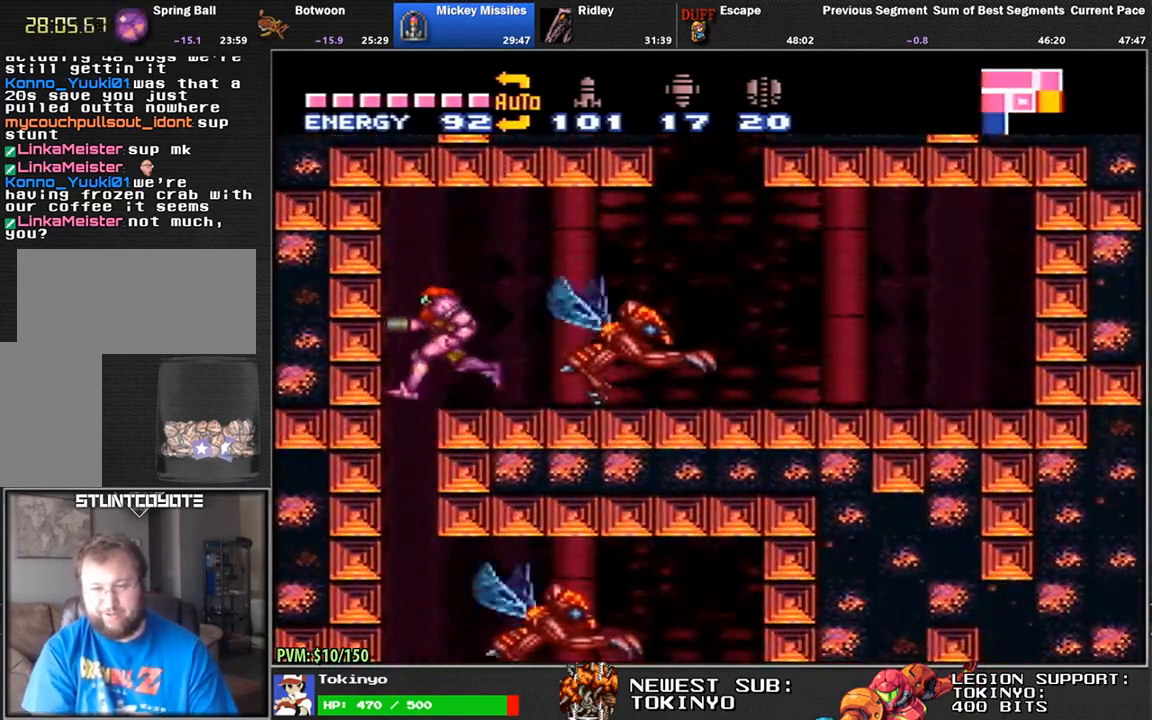
{"buttons": [], "events": [[33, "DPAD_RIGHT", "down"], [117, "DPAD_RIGHT", "up"]]}
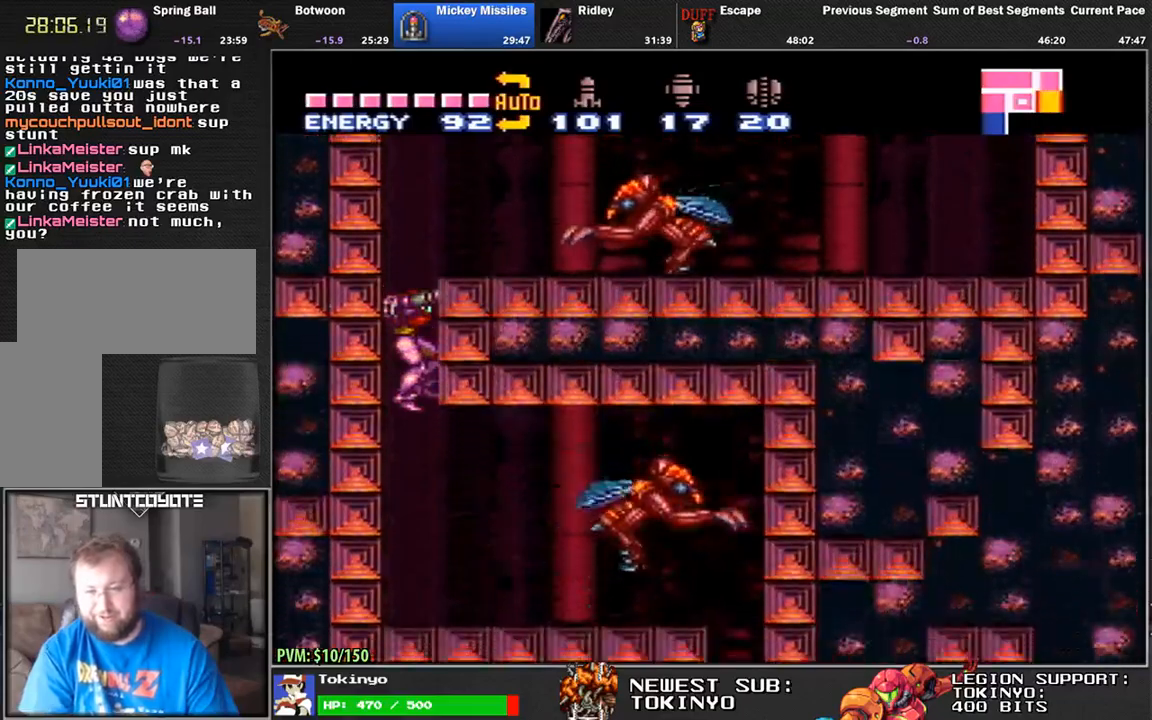
{"buttons": ["DPAD_RIGHT"], "events": [[217, "DPAD_RIGHT", "down"]]}
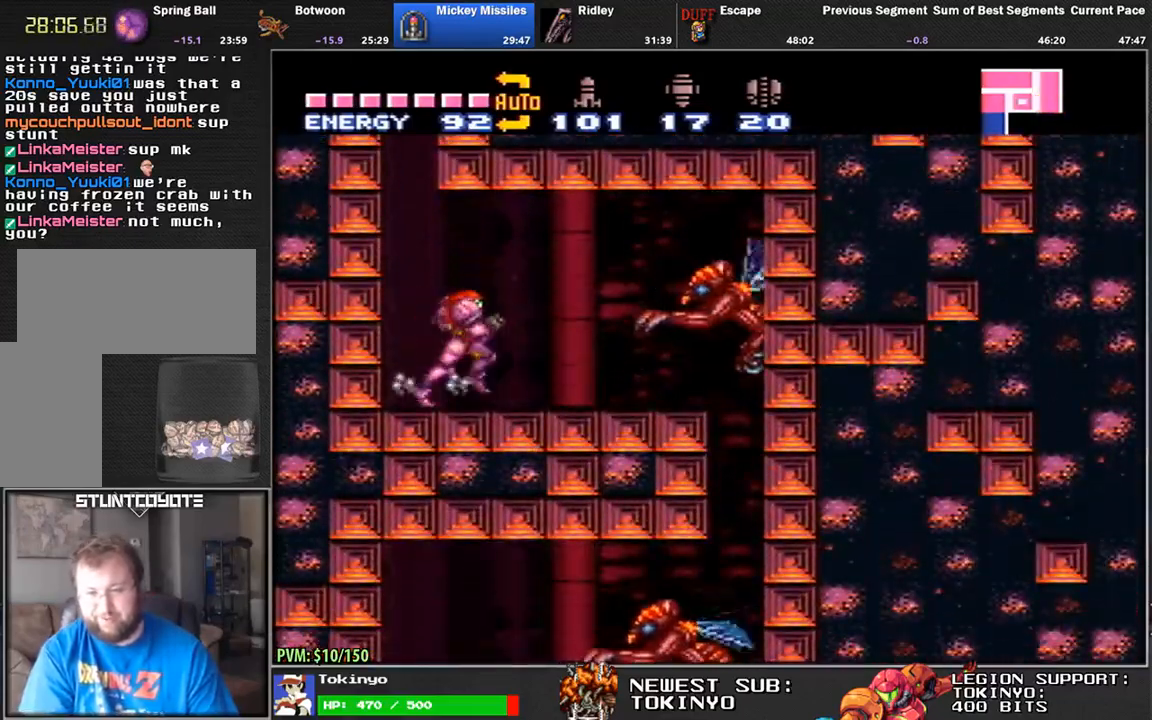
{"buttons": [], "events": [[200, "Y", "down"], [300, "Y", "up"], [500, "DPAD_RIGHT", "up"]]}
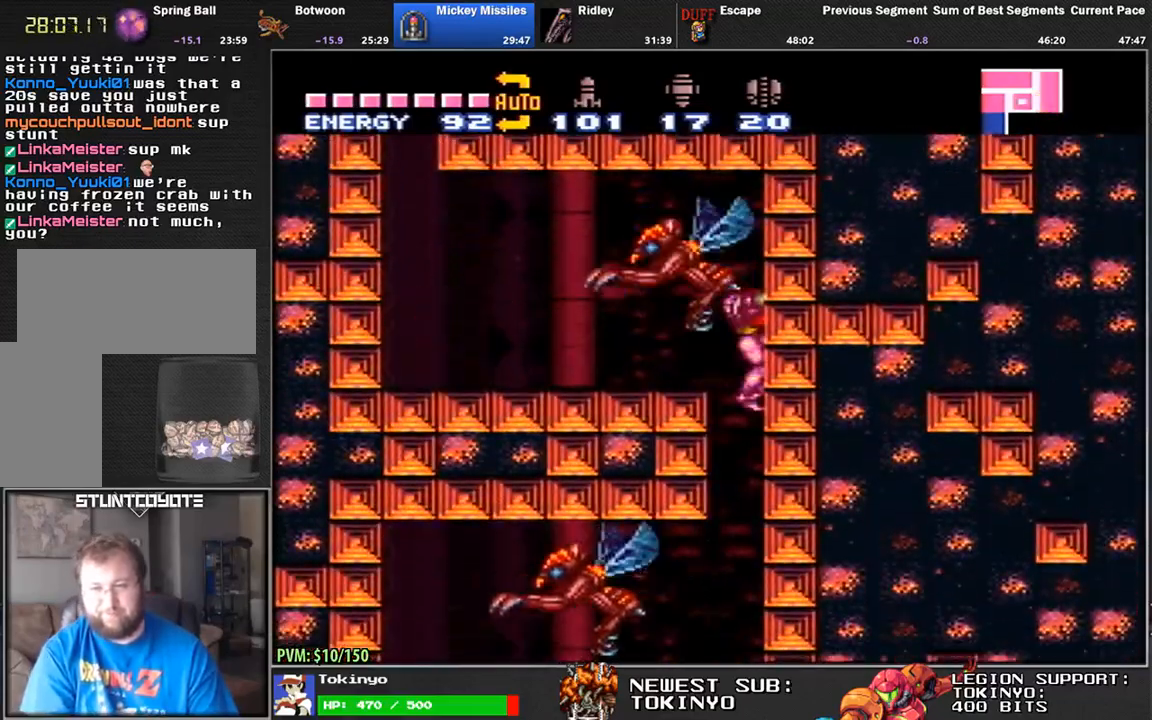
{"buttons": [], "events": [[67, "DPAD_LEFT", "down"], [133, "DPAD_LEFT", "up"]]}
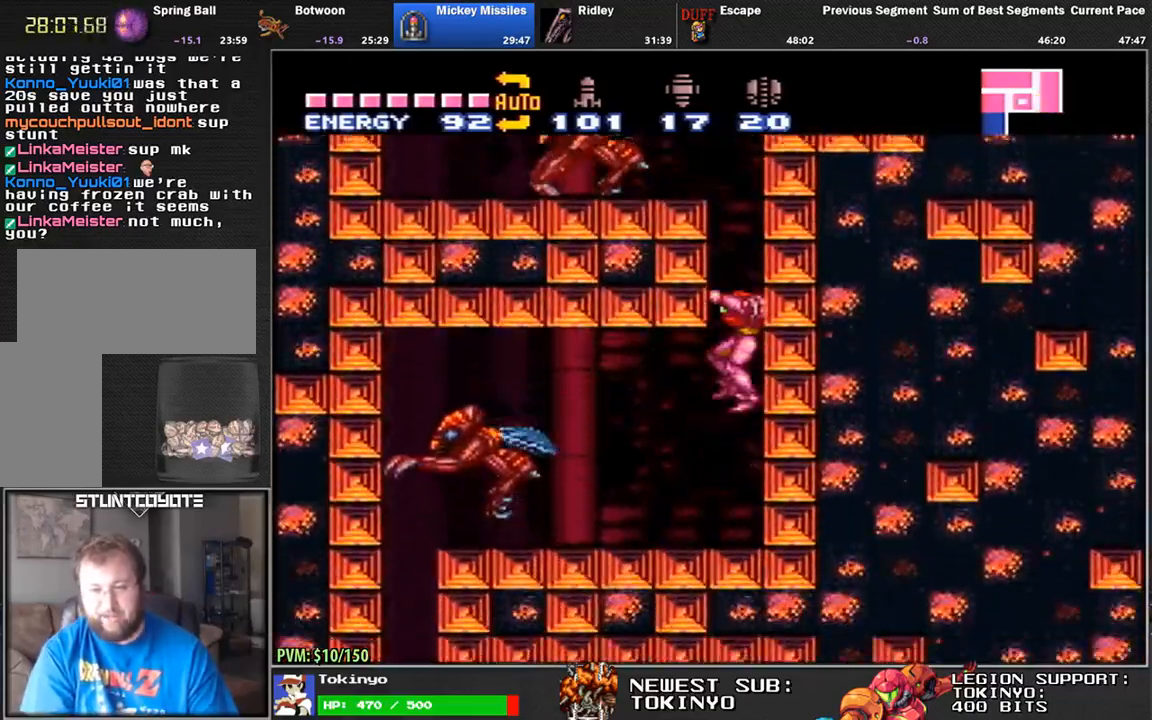
{"buttons": ["DPAD_LEFT"], "events": [[83, "DPAD_LEFT", "down"]]}
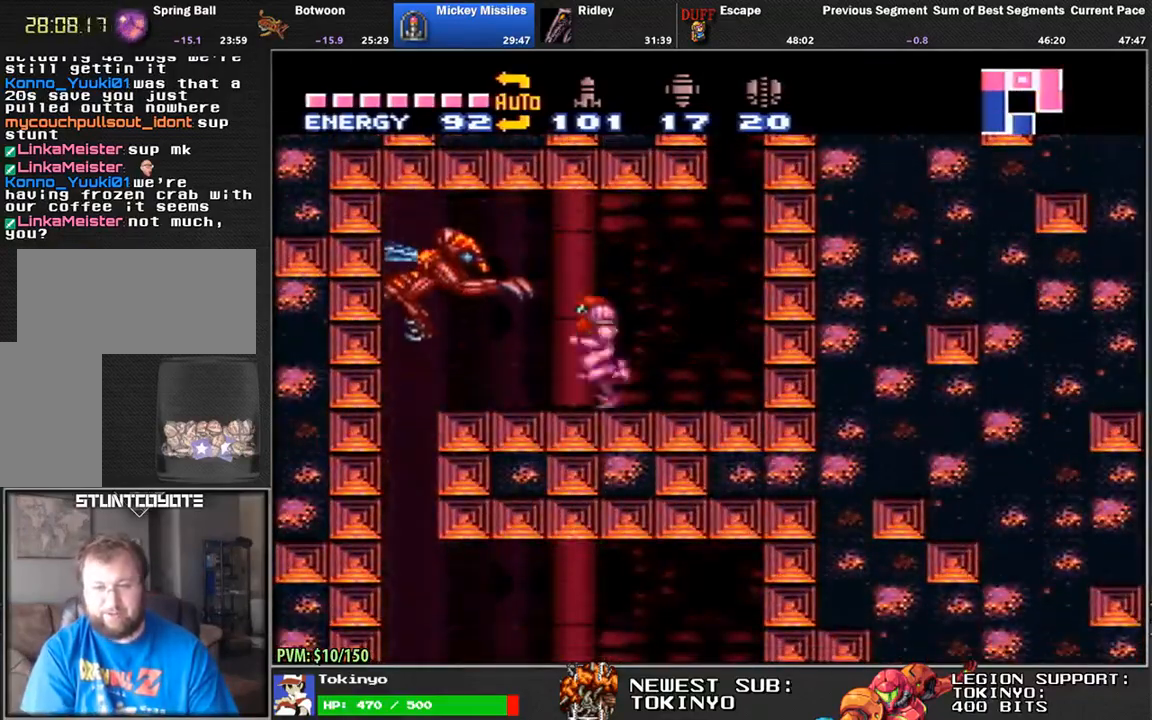
{"buttons": [], "events": [[67, "Y", "down"], [183, "Y", "up"], [250, "DPAD_LEFT", "up"], [333, "DPAD_DOWN", "down"], [433, "DPAD_DOWN", "up"]]}
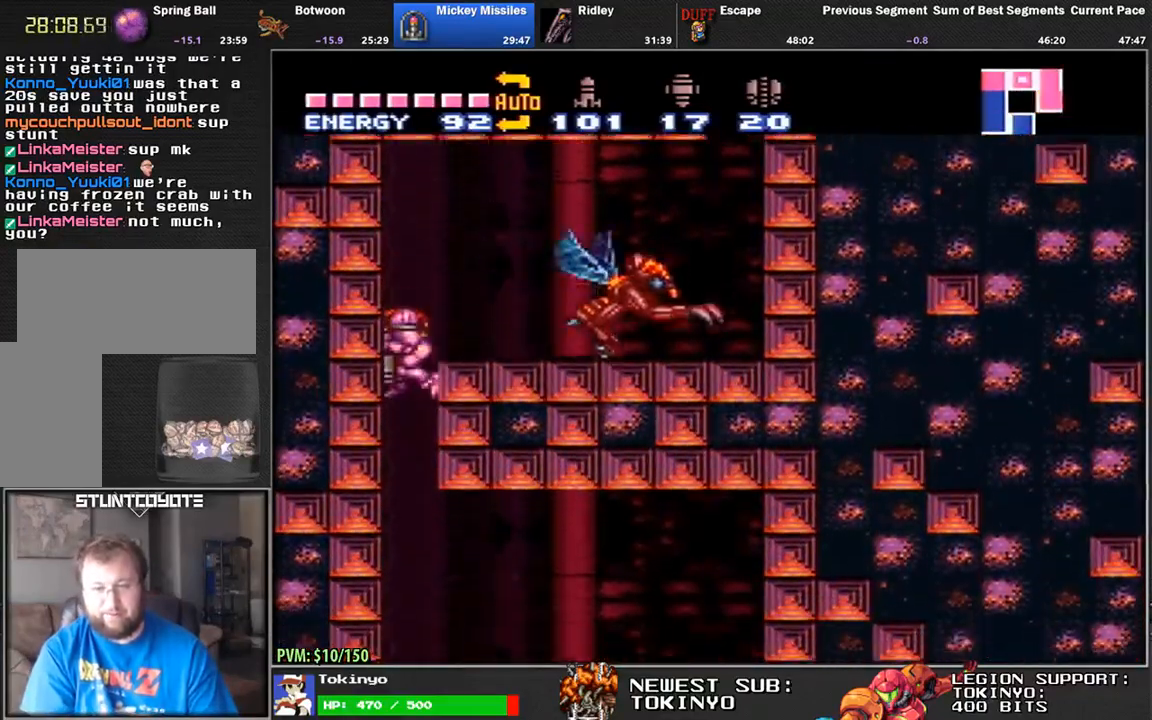
{"buttons": ["DPAD_DOWN", "DPAD_RIGHT"], "events": [[417, "DPAD_DOWN", "down"], [467, "DPAD_RIGHT", "down"]]}
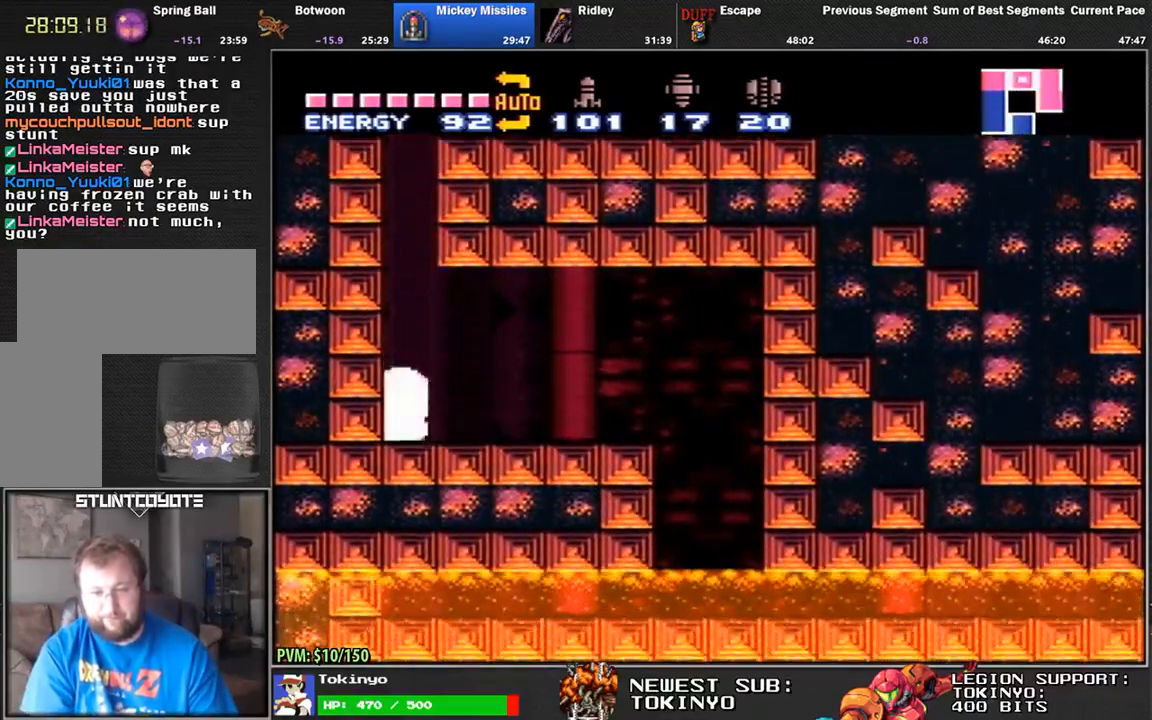
{"buttons": ["DPAD_RIGHT"], "events": [[217, "DPAD_DOWN", "up"], [233, "DPAD_RIGHT", "up"], [233, "Y", "down"], [333, "Y", "up"], [367, "DPAD_RIGHT", "down"]]}
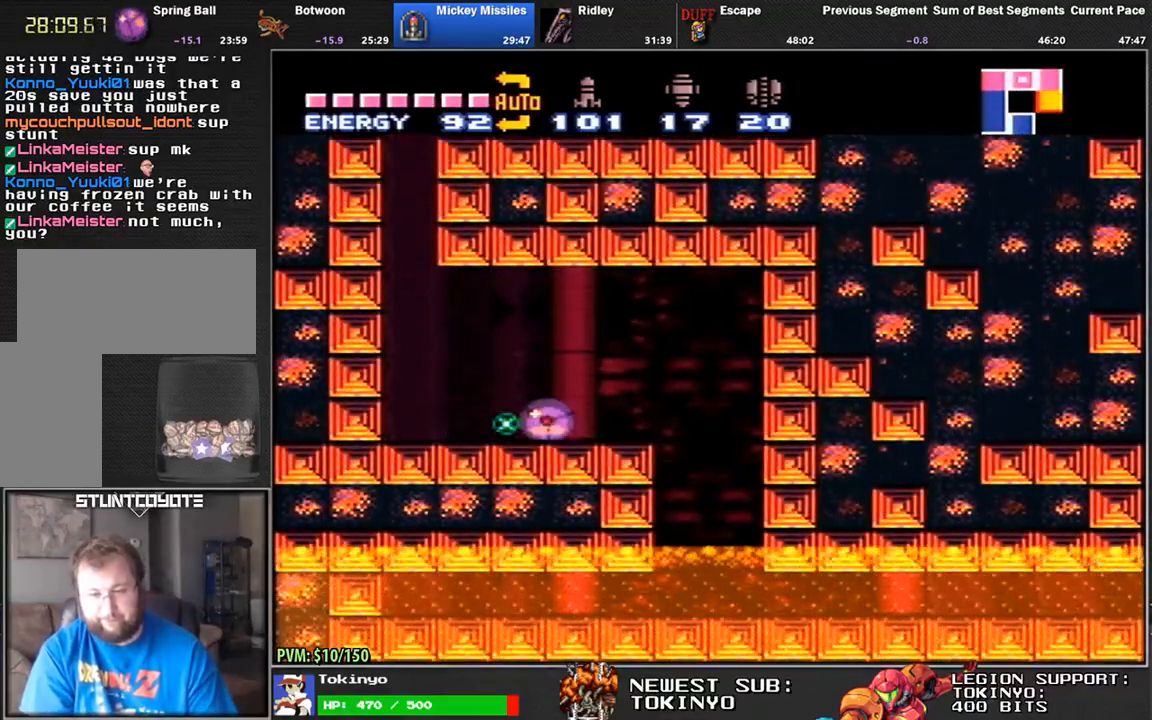
{"buttons": [], "events": [[33, "DPAD_RIGHT", "up"], [167, "DPAD_LEFT", "down"], [417, "DPAD_LEFT", "up"]]}
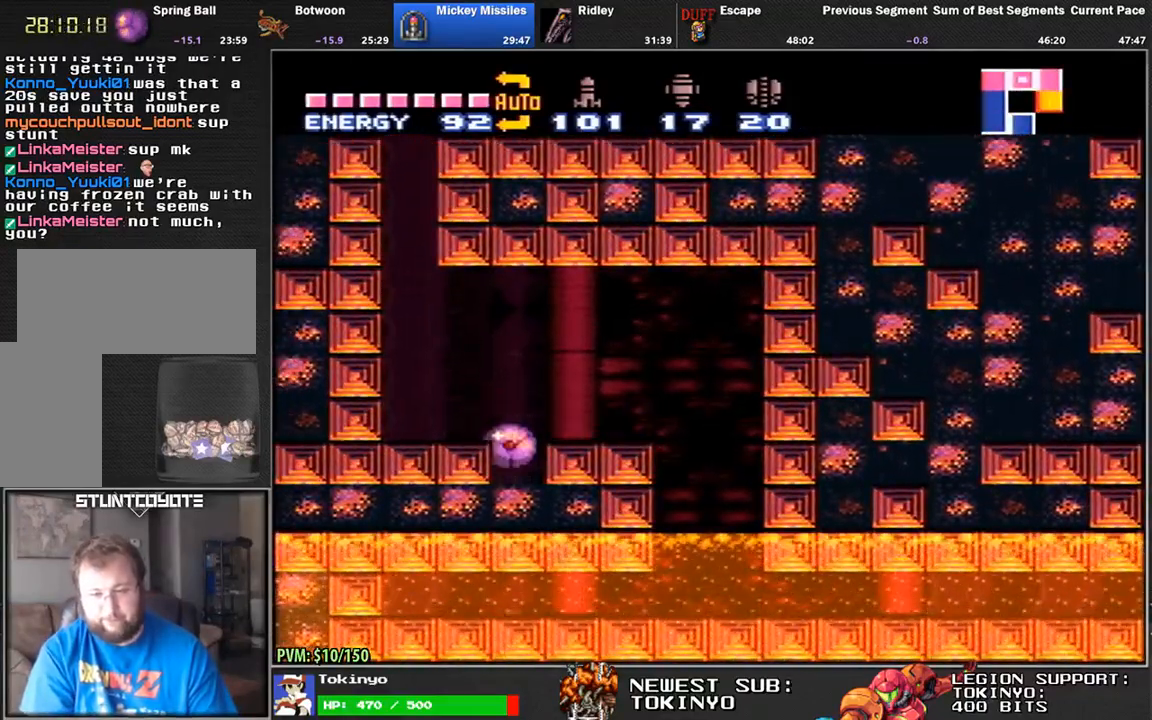
{"buttons": ["DPAD_LEFT"], "events": [[133, "DPAD_LEFT", "down"]]}
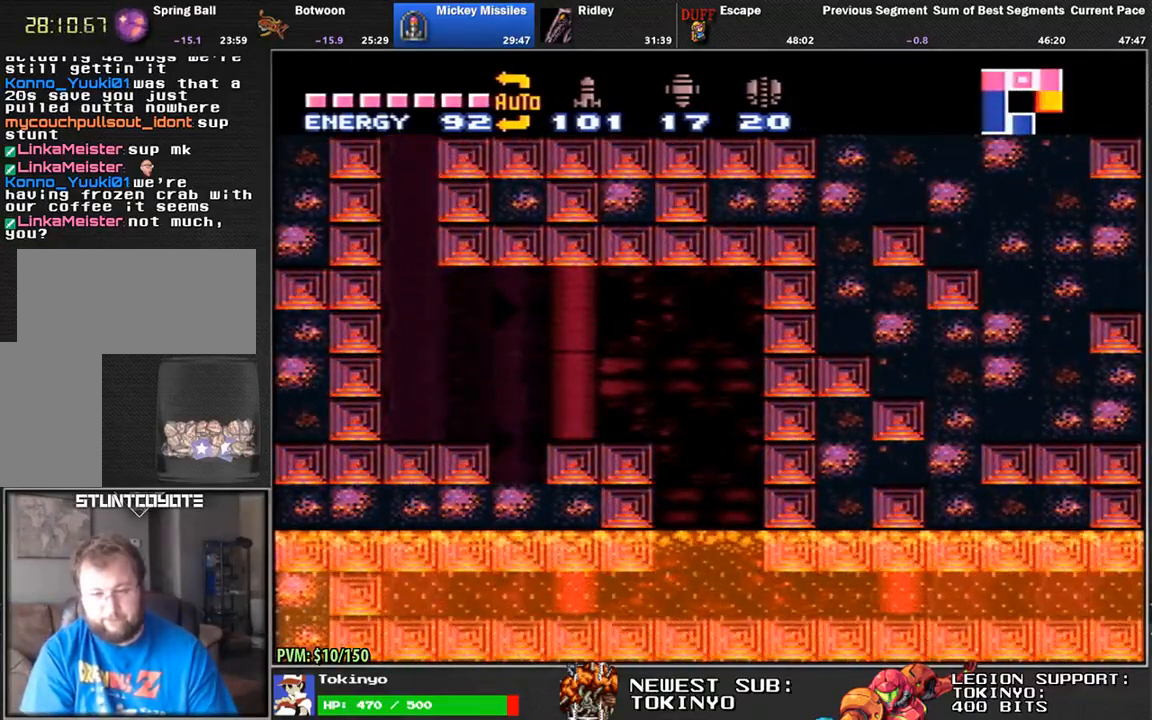
{"buttons": ["B", "Y", "DPAD_LEFT"], "events": [[250, "B", "down"], [483, "Y", "down"]]}
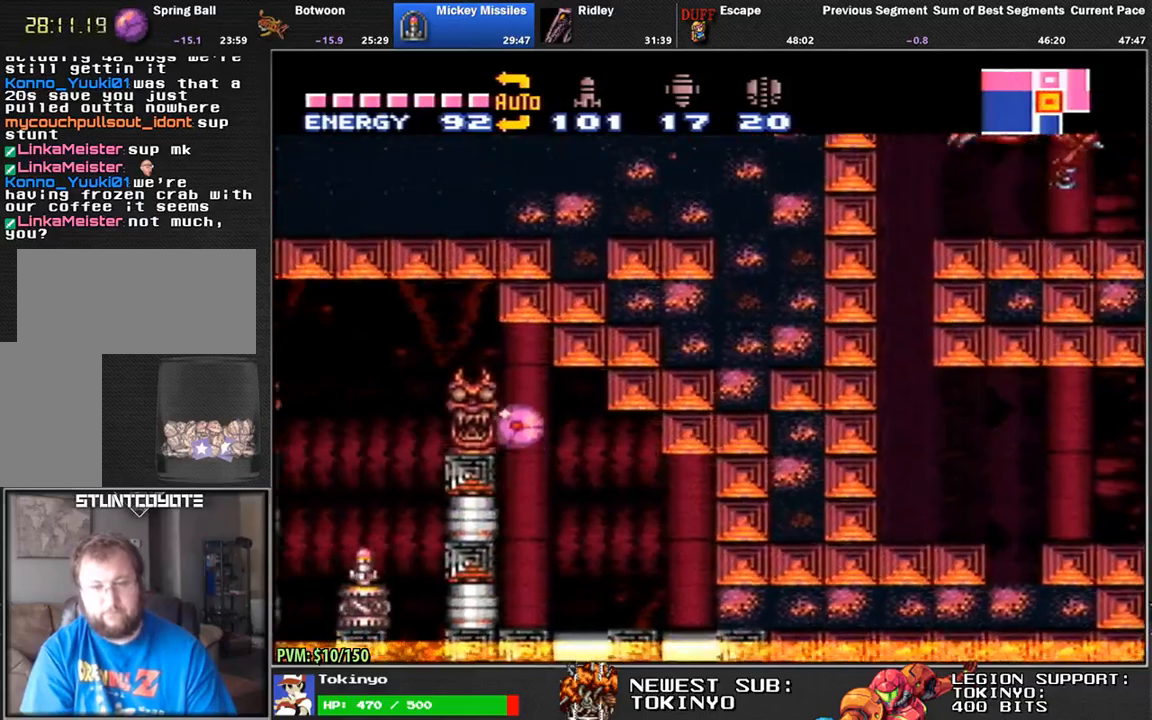
{"buttons": [], "events": [[83, "Y", "up"], [133, "B", "up"], [483, "DPAD_LEFT", "up"]]}
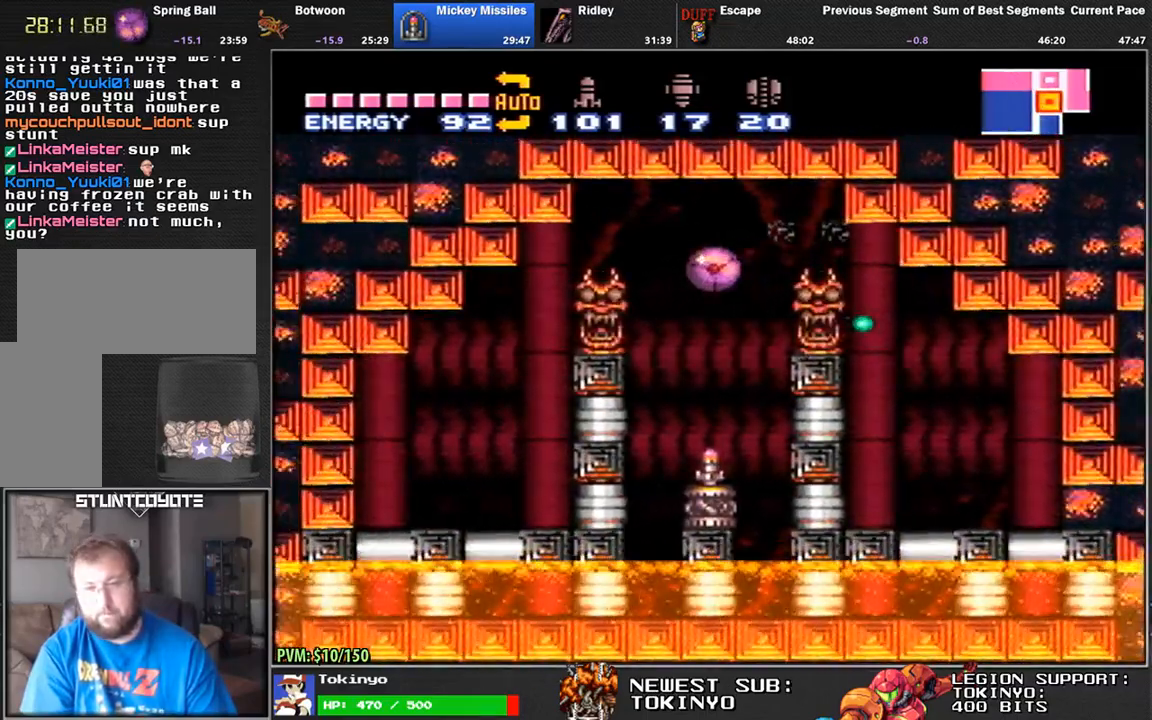
{"buttons": [], "events": []}
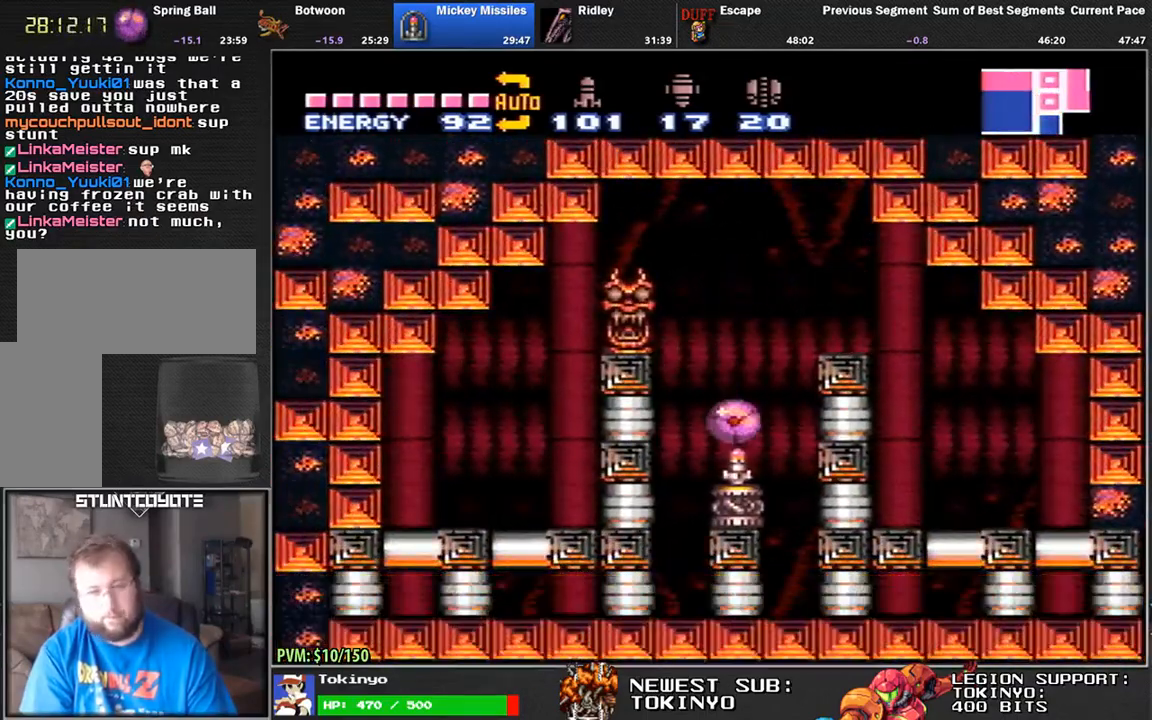
{"buttons": ["B"], "events": [[133, "B", "down"], [217, "B", "up"], [283, "B", "down"], [367, "B", "up"], [450, "B", "down"]]}
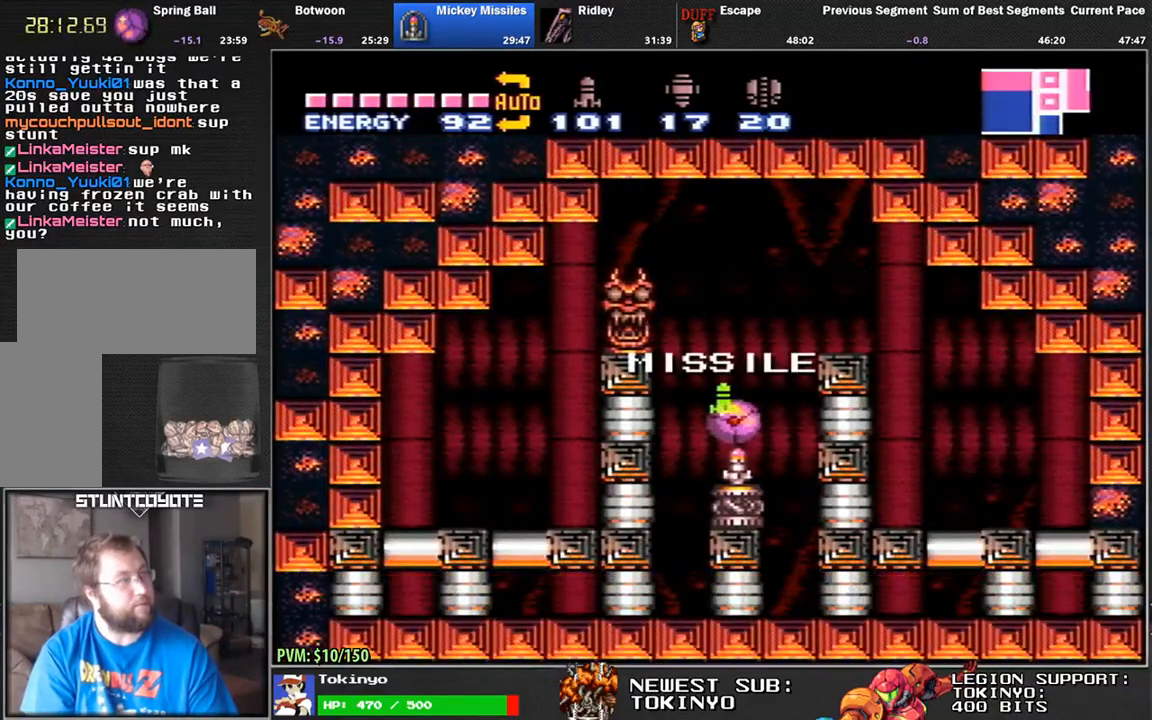
{"buttons": ["B"], "events": [[33, "B", "up"], [117, "B", "down"], [183, "B", "up"], [283, "B", "down"], [333, "B", "up"], [417, "B", "down"]]}
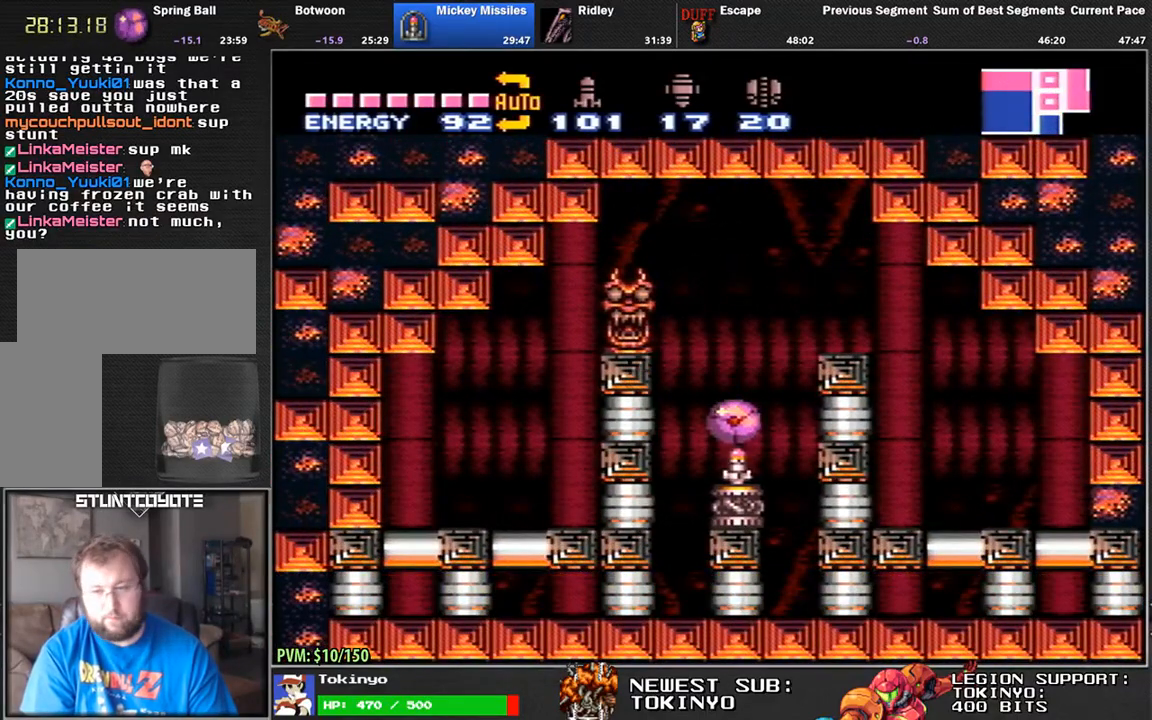
{"buttons": ["DPAD_DOWN", "DPAD_RIGHT"], "events": [[117, "DPAD_RIGHT", "down"], [367, "B", "up"], [500, "DPAD_DOWN", "down"]]}
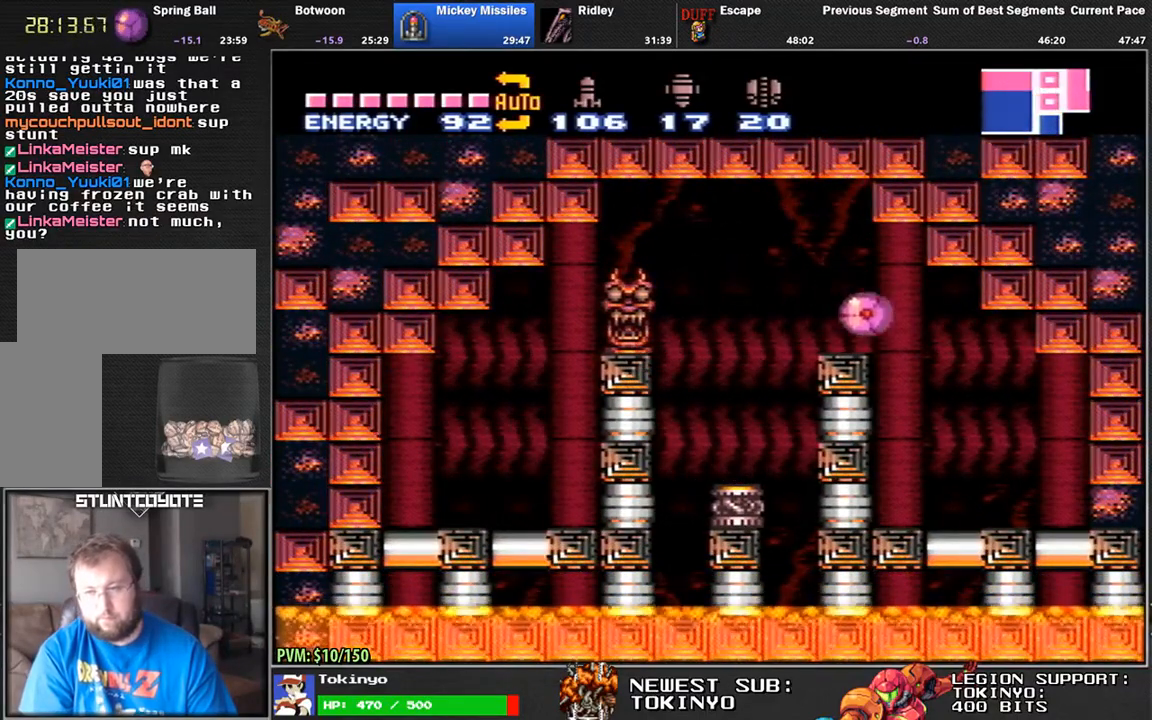
{"buttons": ["DPAD_RIGHT"], "events": [[400, "DPAD_DOWN", "up"]]}